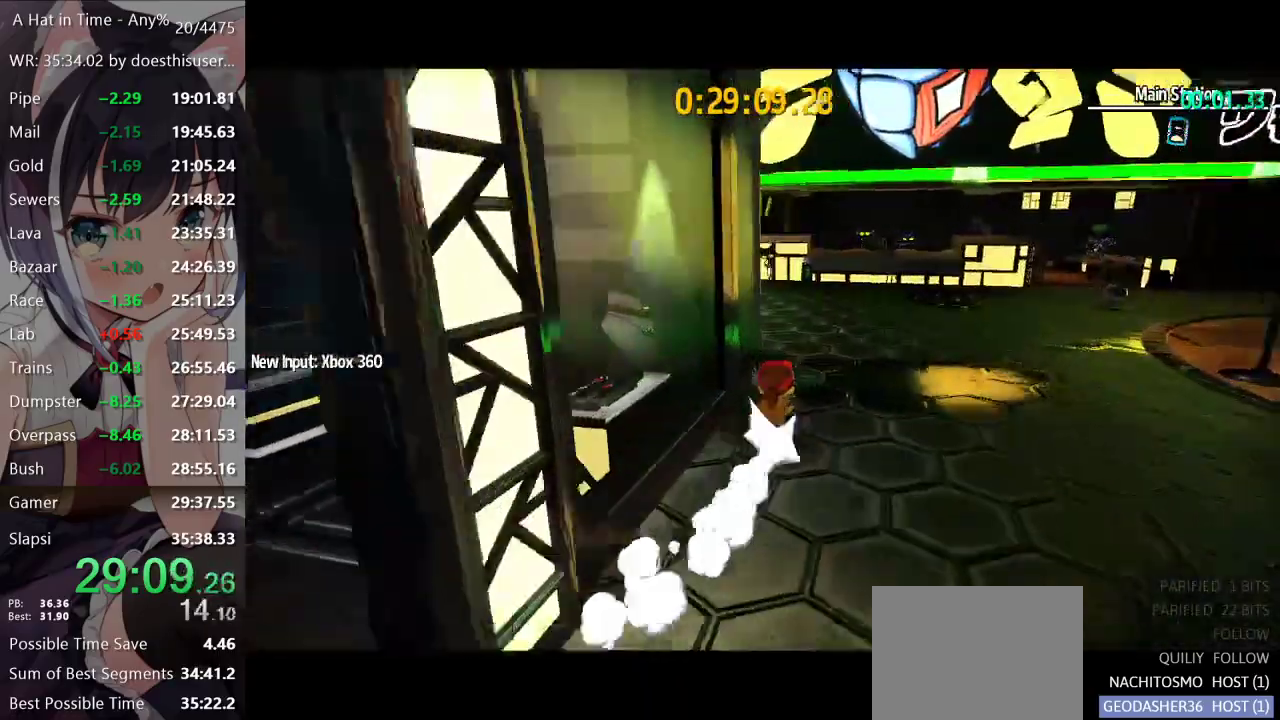
Gameplay with a controller (Xbox layout); each line is a JSON object with the inputs held at the frame after it. "events" lists button and stick changes between this image and that frame as [ms after this image, input, new state], when the widget could be followed in between. This document gives stick clicks only as held states, not as events.
{"buttons": ["L2"], "left_stick": "up-left", "right_stick": "center", "events": [[50, "right_stick", "center"], [400, "left_stick", "up-left"]]}
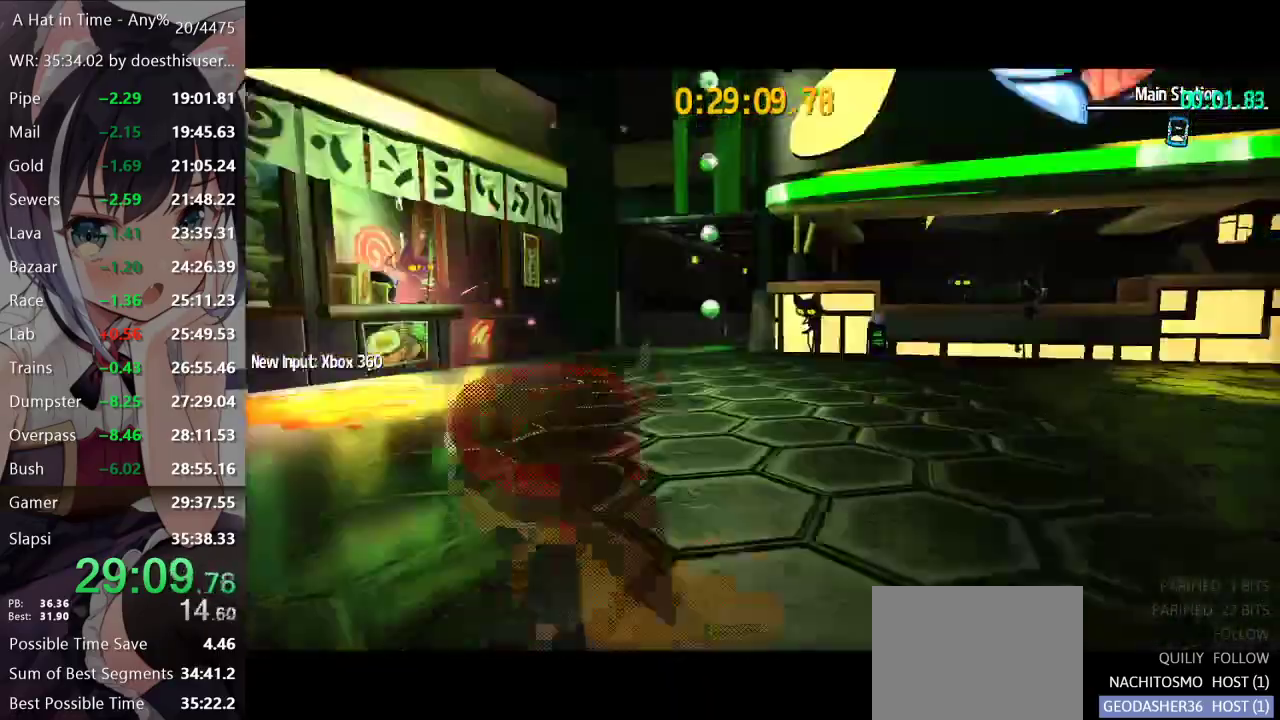
{"buttons": ["L2"], "left_stick": "up-left", "right_stick": "center", "events": [[101, "R2", "down"], [251, "R2", "up"]]}
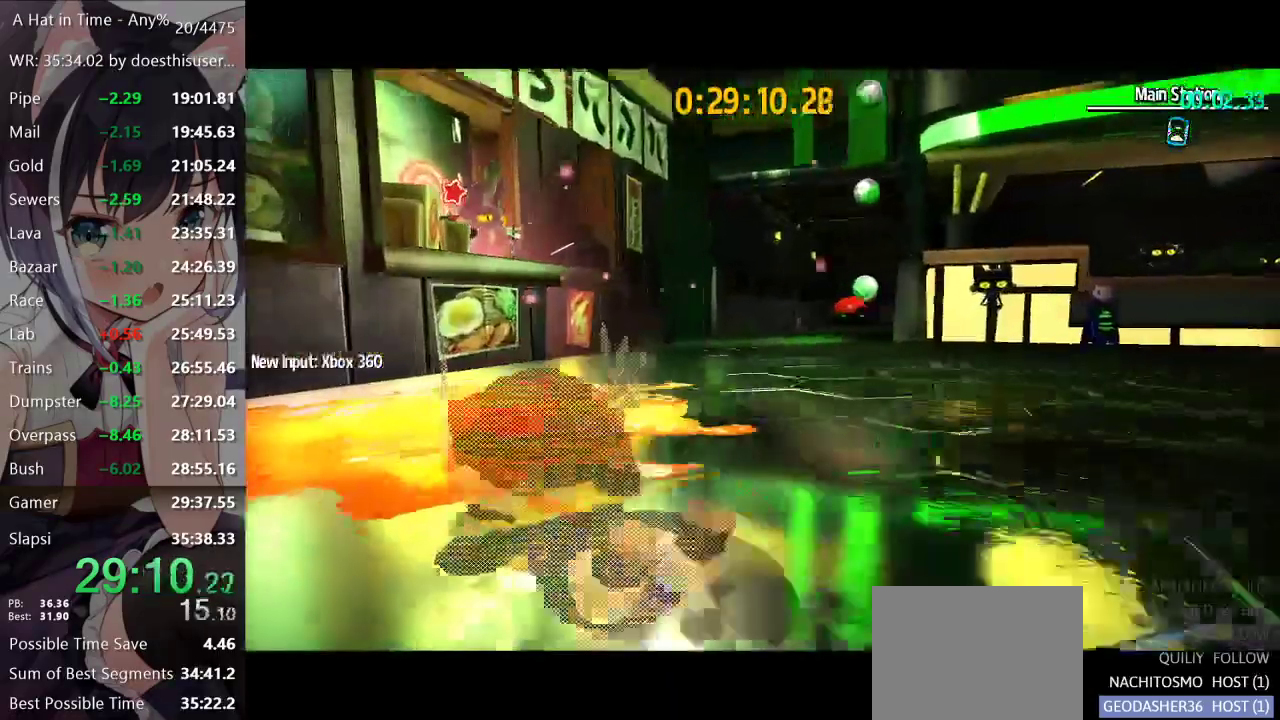
{"buttons": ["A"], "left_stick": "center", "right_stick": "center", "events": [[133, "L2", "up"], [183, "left_stick", "center"], [334, "A", "down"], [400, "A", "up"], [484, "A", "down"]]}
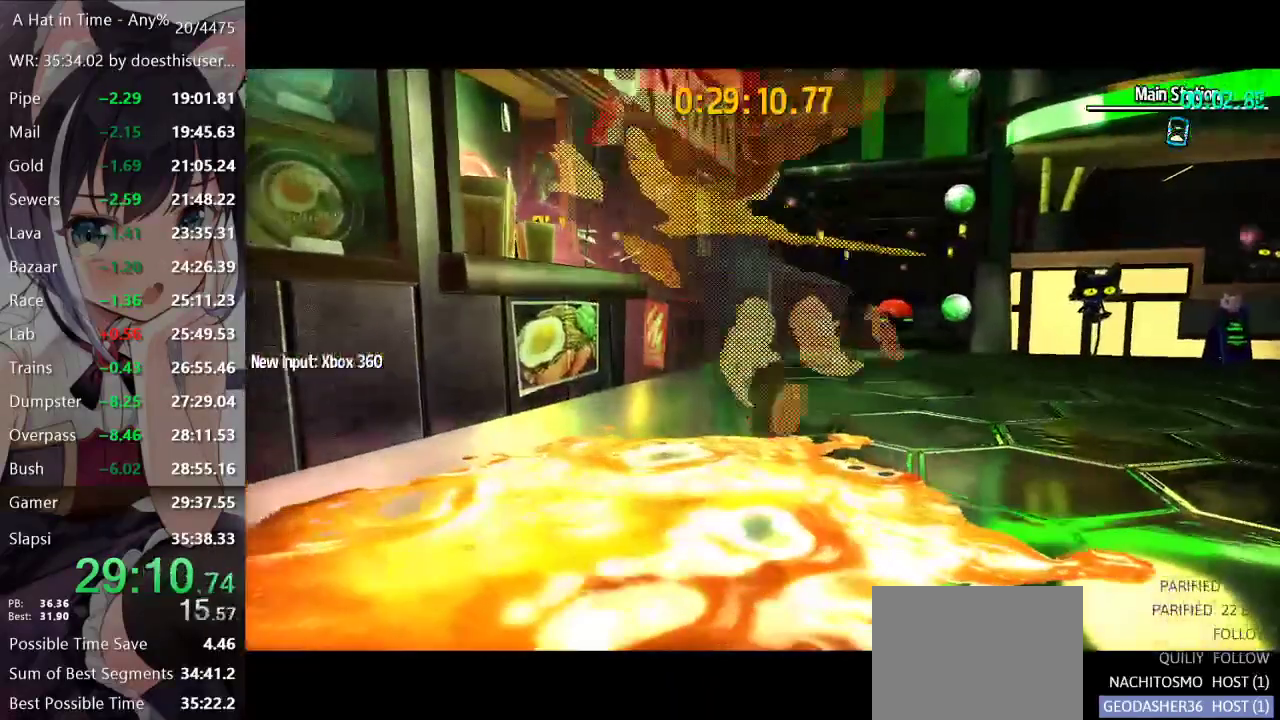
{"buttons": ["L2"], "left_stick": "up", "right_stick": "center", "events": [[34, "A", "up"], [101, "A", "down"], [167, "A", "up"], [234, "A", "down"], [301, "A", "up"], [401, "left_stick", "up"], [451, "L2", "down"]]}
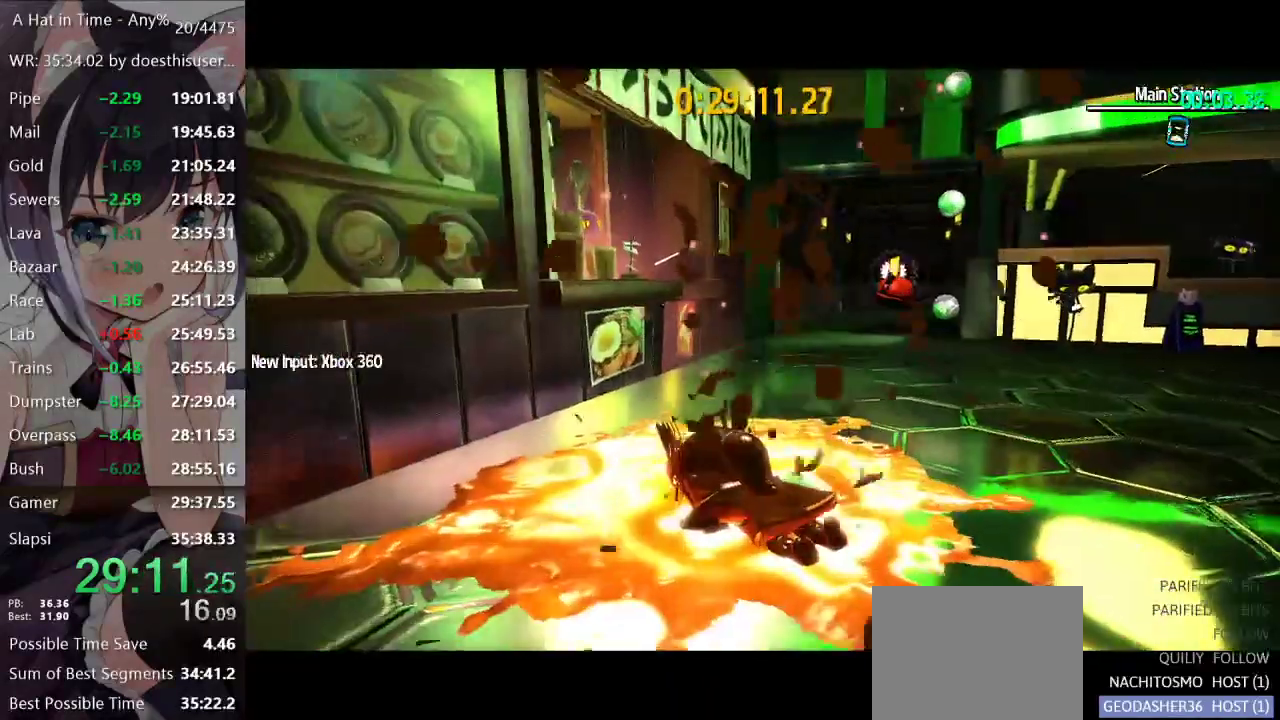
{"buttons": ["L2"], "left_stick": "up-right", "right_stick": "center", "events": [[350, "left_stick", "up-right"]]}
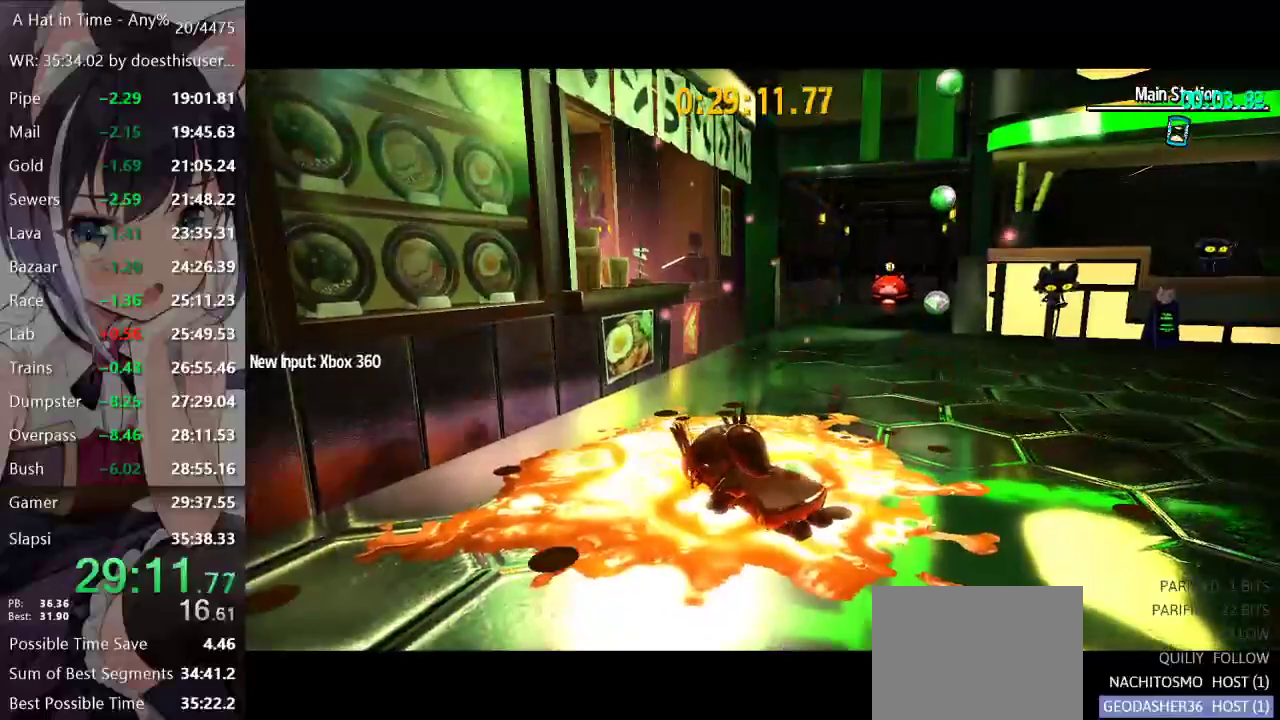
{"buttons": ["L2"], "left_stick": "up-right", "right_stick": "center", "events": []}
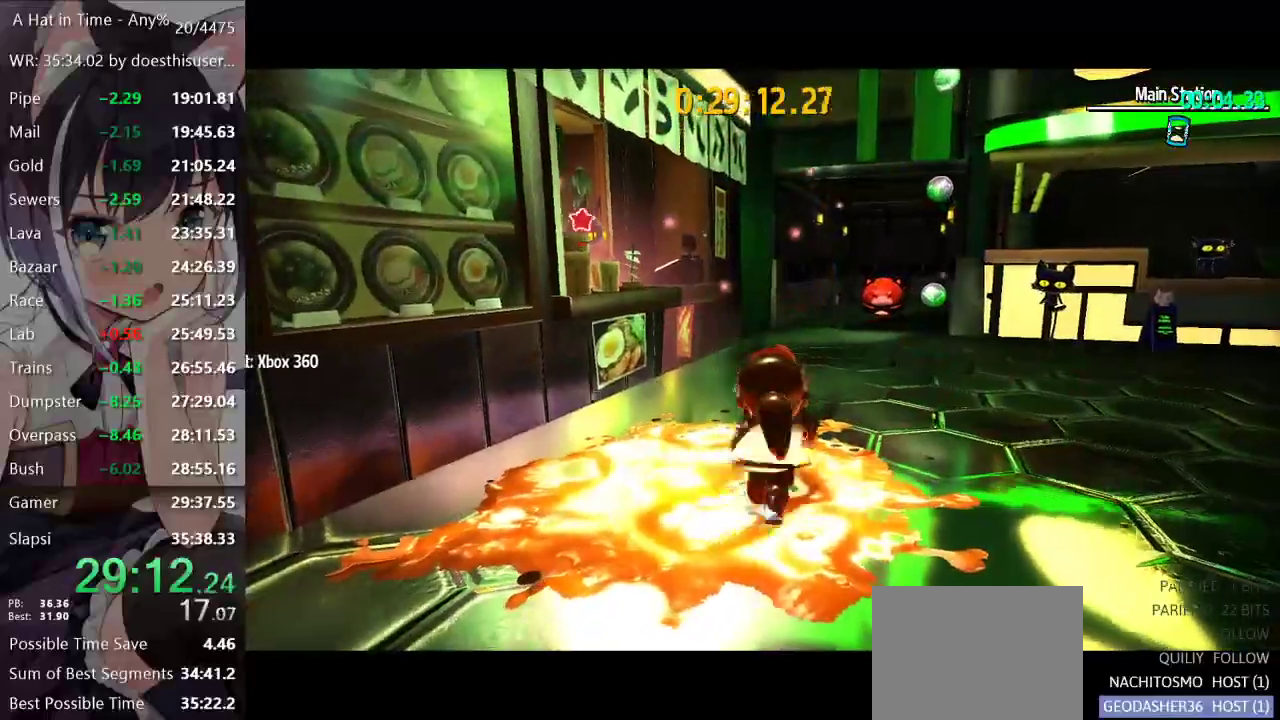
{"buttons": ["L2"], "left_stick": "up-right", "right_stick": "center", "events": [[217, "R2", "down"], [384, "R2", "up"]]}
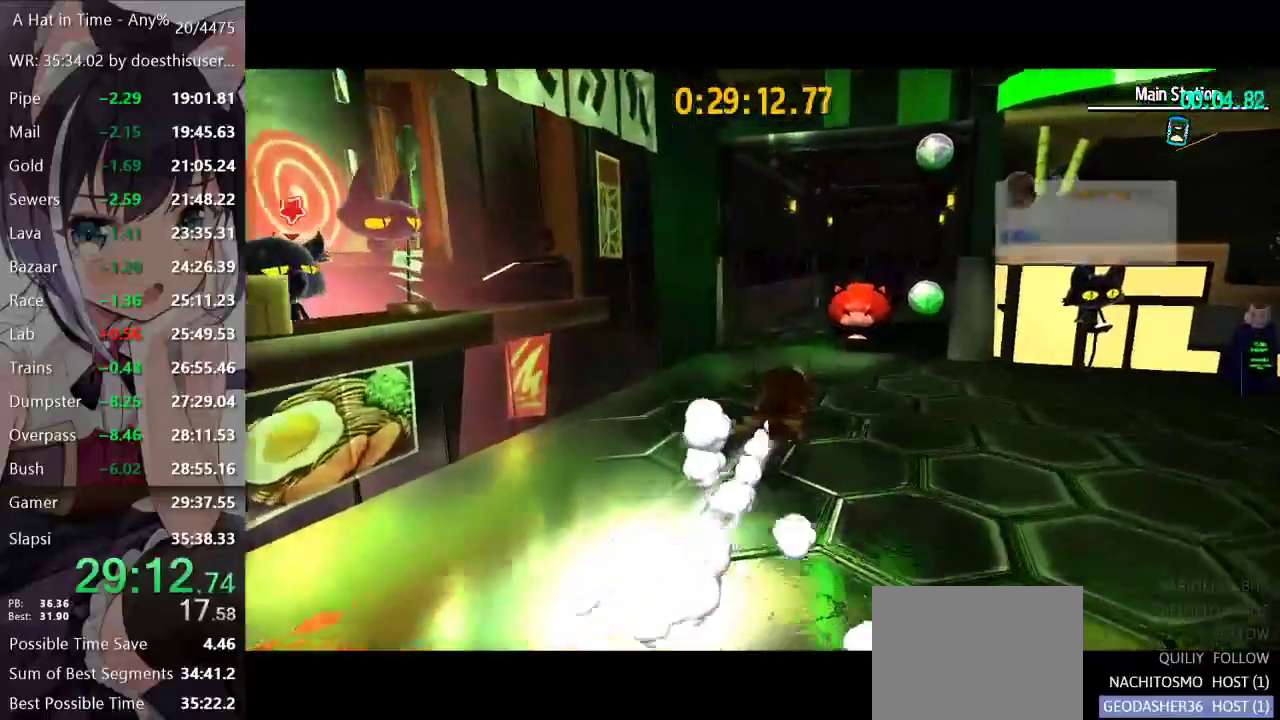
{"buttons": ["L2"], "left_stick": "center", "right_stick": "left", "events": [[167, "R2", "down"], [201, "left_stick", "center"], [334, "R2", "up"], [468, "right_stick", "left"]]}
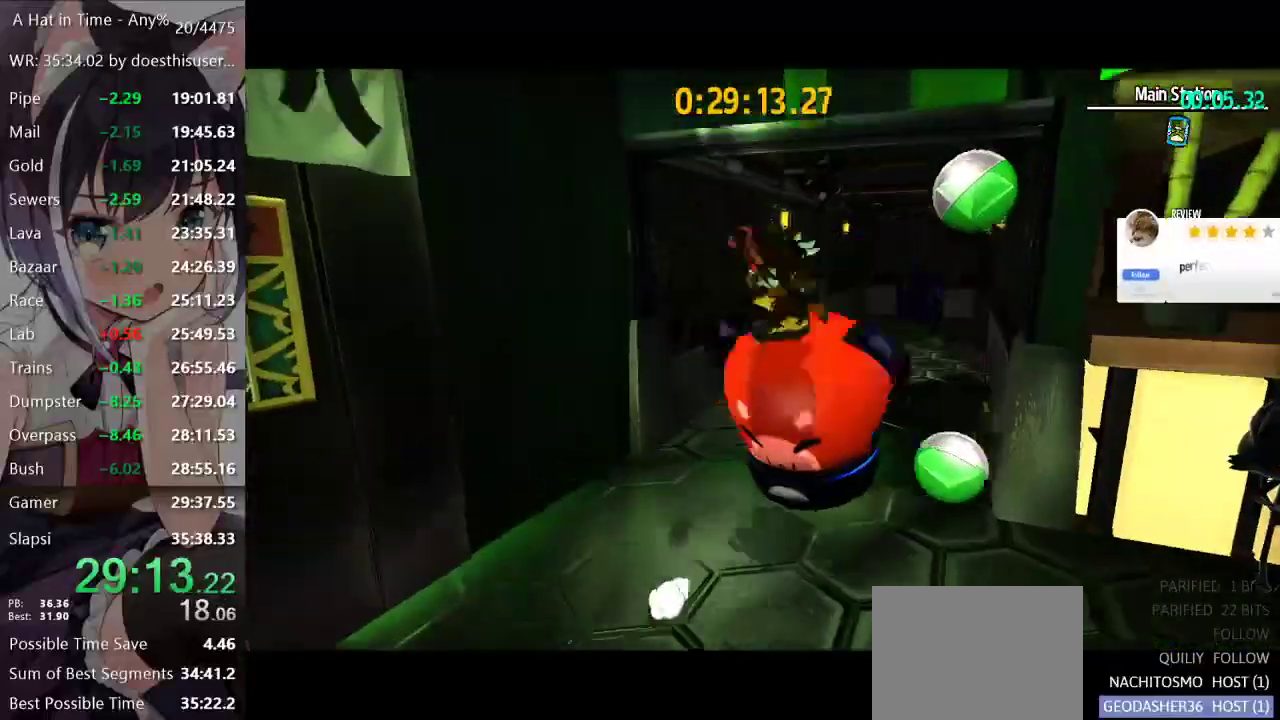
{"buttons": ["L2"], "left_stick": "center", "right_stick": "center", "events": [[33, "right_stick", "center"]]}
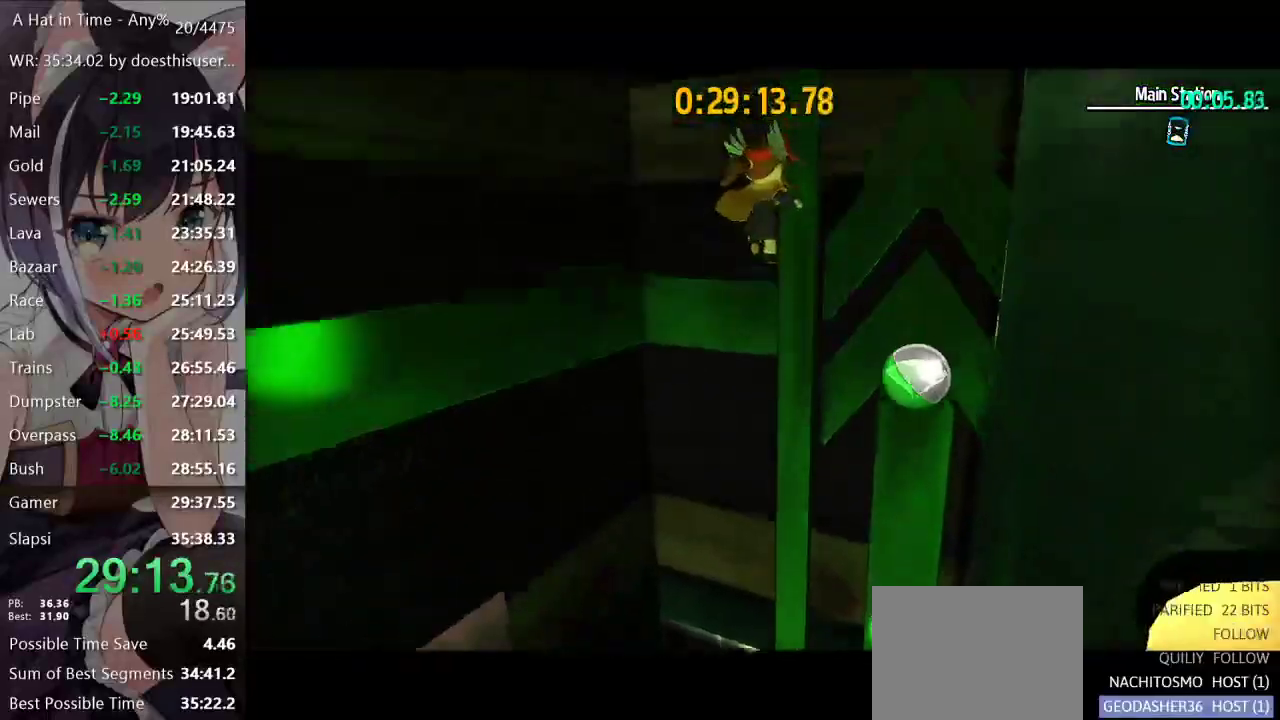
{"buttons": ["L2", "R2"], "left_stick": "up", "right_stick": "center", "events": [[117, "left_stick", "up"], [201, "A", "down"], [434, "A", "up"], [484, "R2", "down"]]}
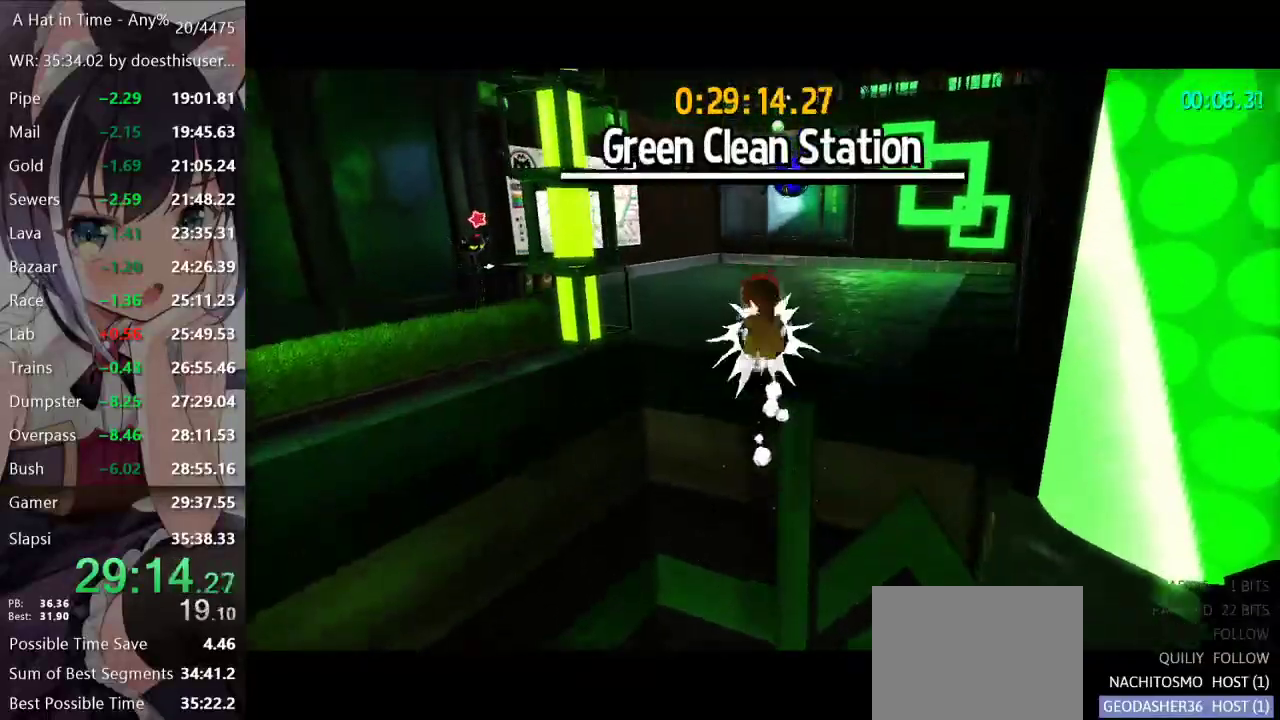
{"buttons": ["L2", "R2"], "left_stick": "up", "right_stick": "center", "events": [[100, "R2", "up"], [467, "R2", "down"]]}
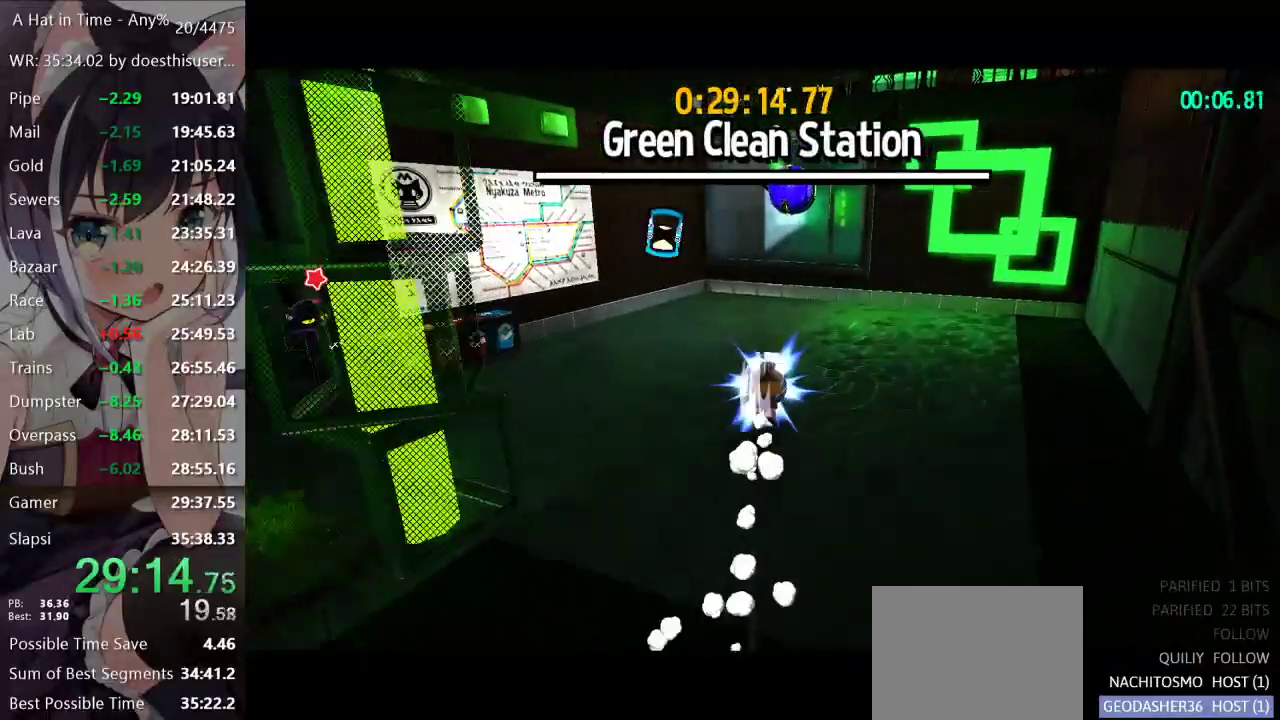
{"buttons": ["A", "L2"], "left_stick": "up", "right_stick": "center", "events": [[117, "R2", "up"], [217, "right_stick", "left"], [301, "right_stick", "center"], [501, "A", "down"]]}
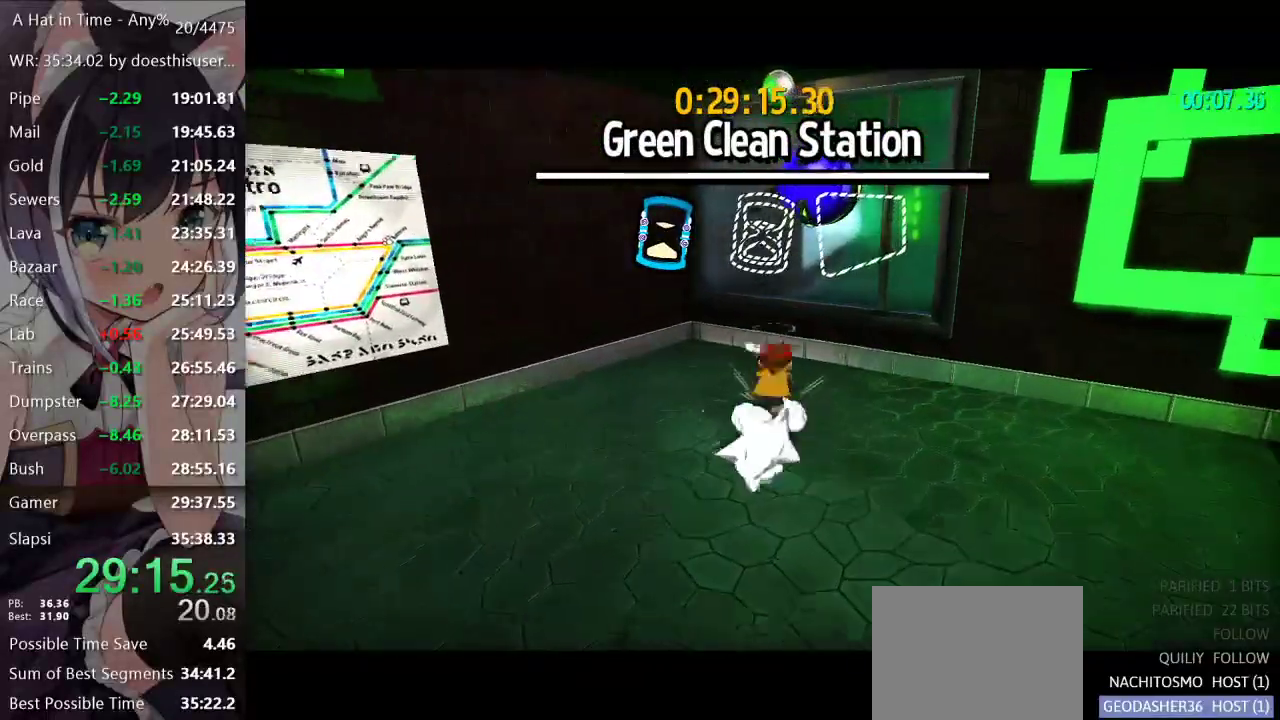
{"buttons": ["L2"], "left_stick": "up-left", "right_stick": "left", "events": [[150, "A", "up"], [284, "right_stick", "left"], [450, "left_stick", "up-left"]]}
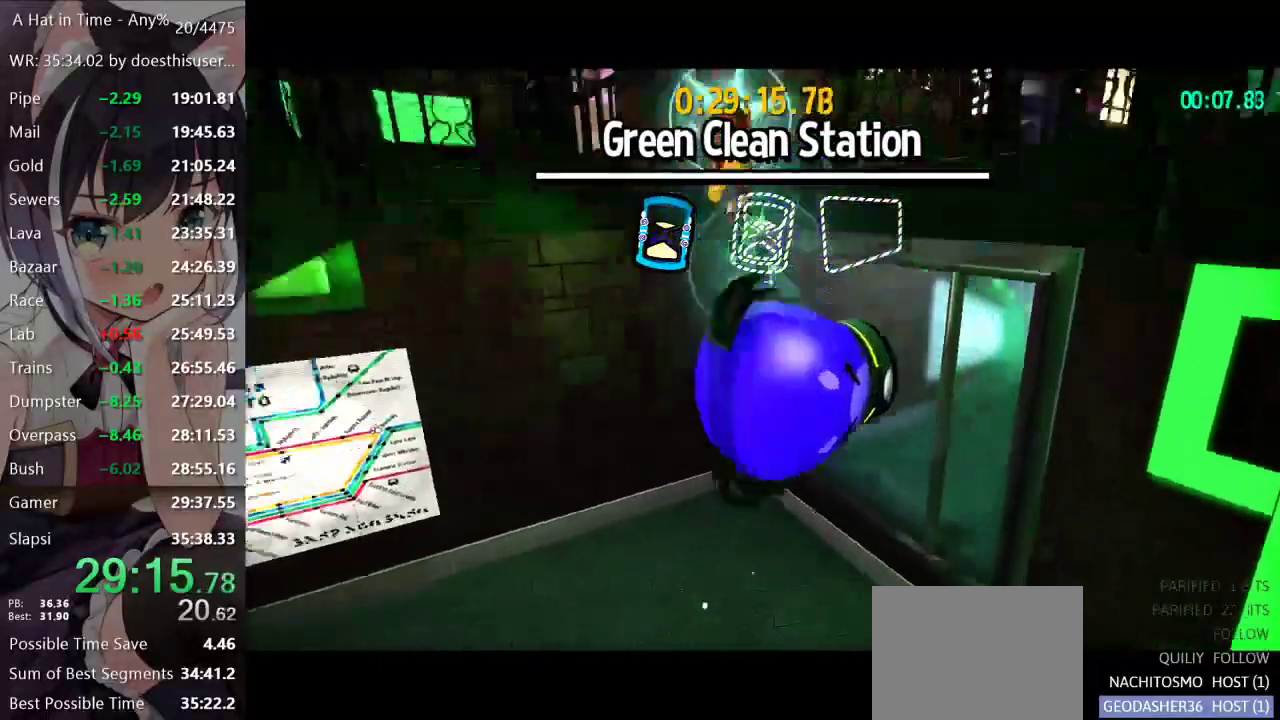
{"buttons": ["L2"], "left_stick": "up", "right_stick": "center", "events": [[117, "right_stick", "center"], [251, "left_stick", "up"], [301, "A", "down"], [367, "A", "up"], [384, "R2", "down"], [468, "R2", "up"]]}
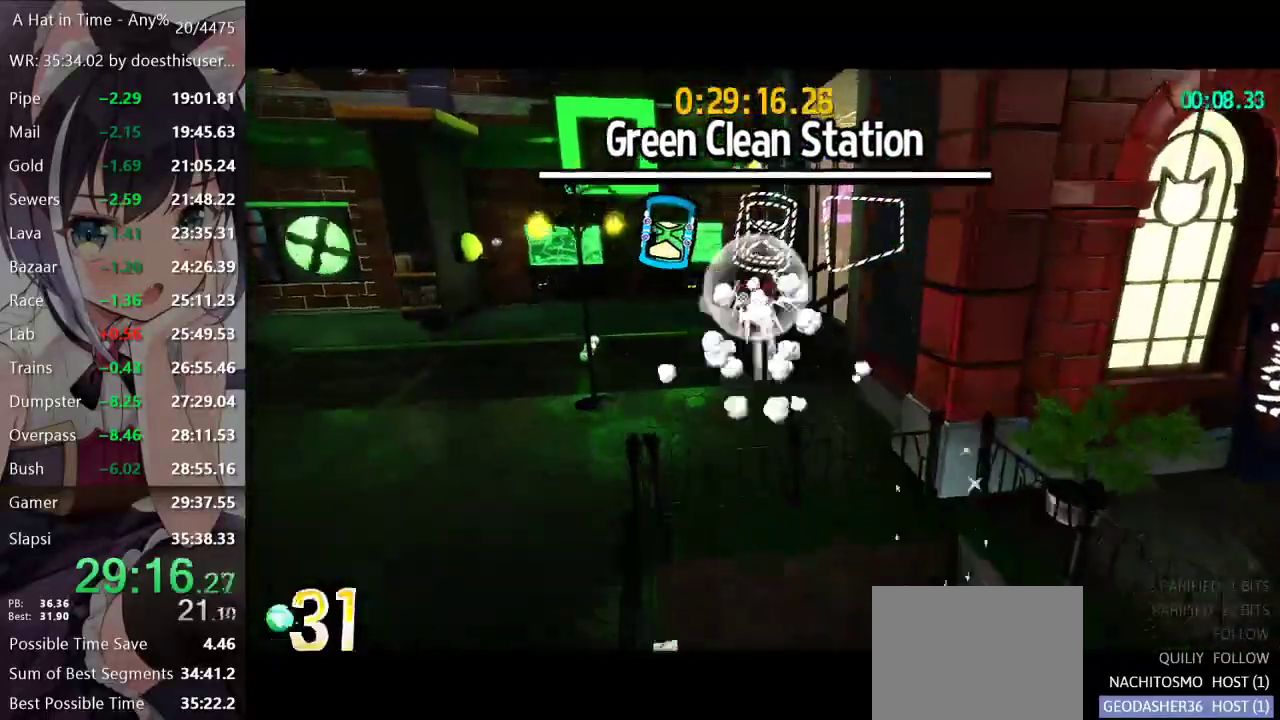
{"buttons": ["L2"], "left_stick": "up-left", "right_stick": "center", "events": [[150, "left_stick", "up-left"]]}
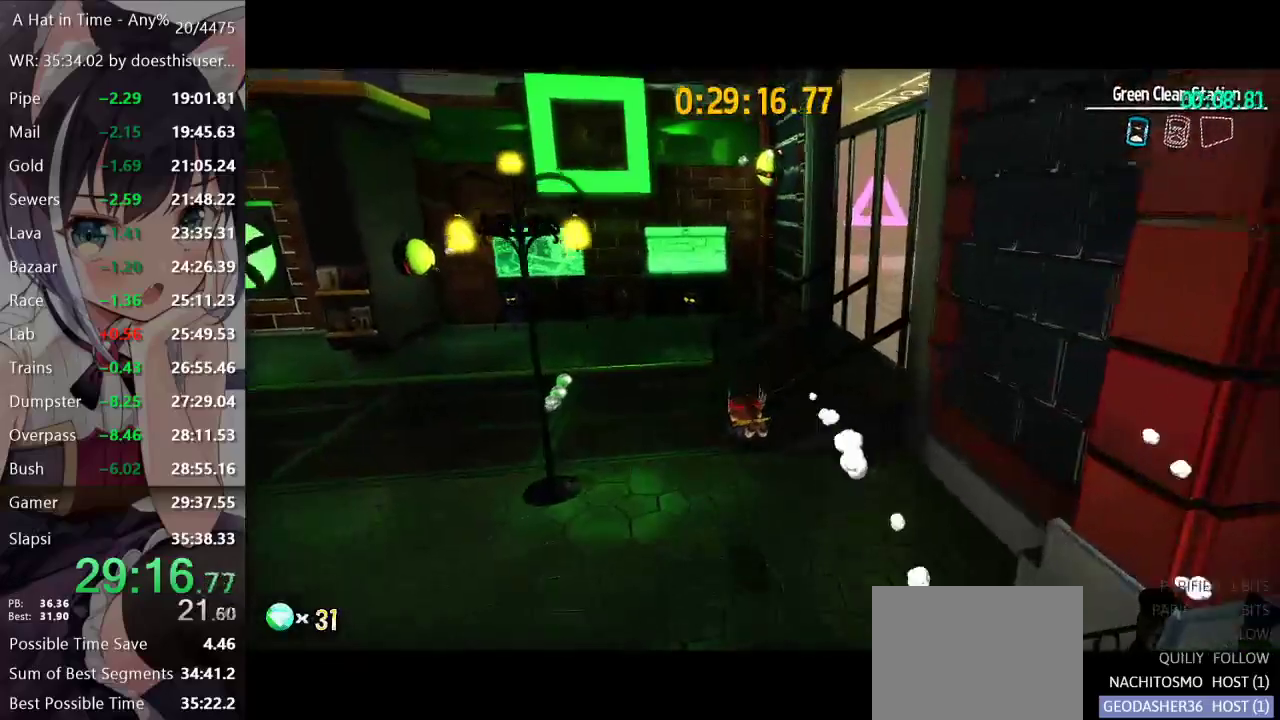
{"buttons": ["L2"], "left_stick": "up-left", "right_stick": "center", "events": [[283, "R2", "down"], [434, "R2", "up"]]}
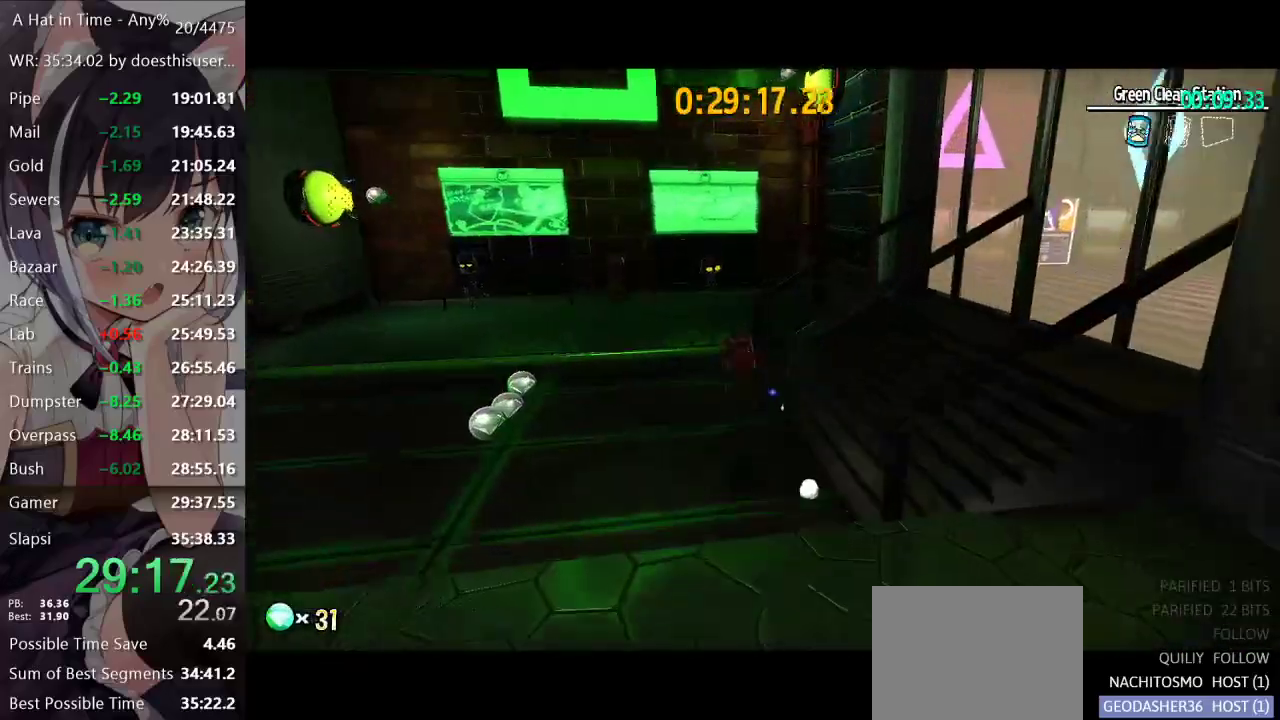
{"buttons": ["L2"], "left_stick": "up", "right_stick": "right", "events": [[17, "left_stick", "up"], [200, "right_stick", "right"], [267, "right_stick", "center"], [334, "right_stick", "right"]]}
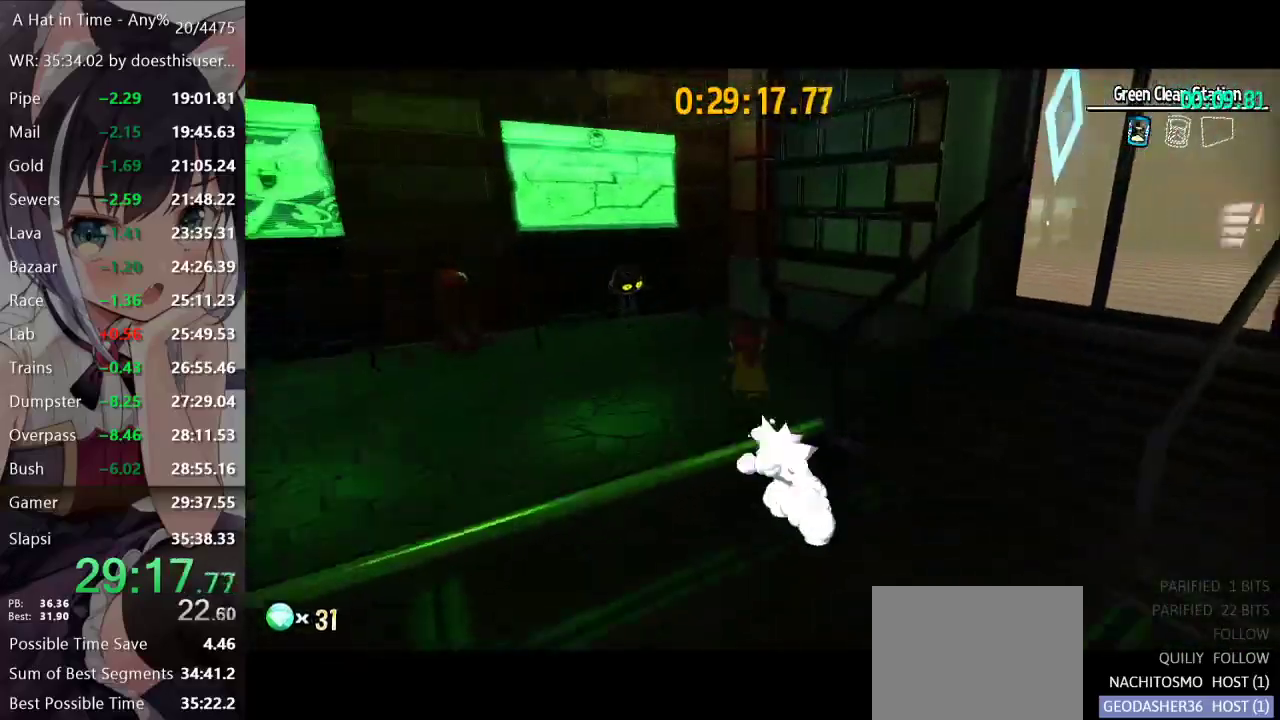
{"buttons": ["L2"], "left_stick": "up-left", "right_stick": "center", "events": [[150, "right_stick", "center"], [233, "A", "down"], [383, "left_stick", "up-left"], [417, "A", "up"]]}
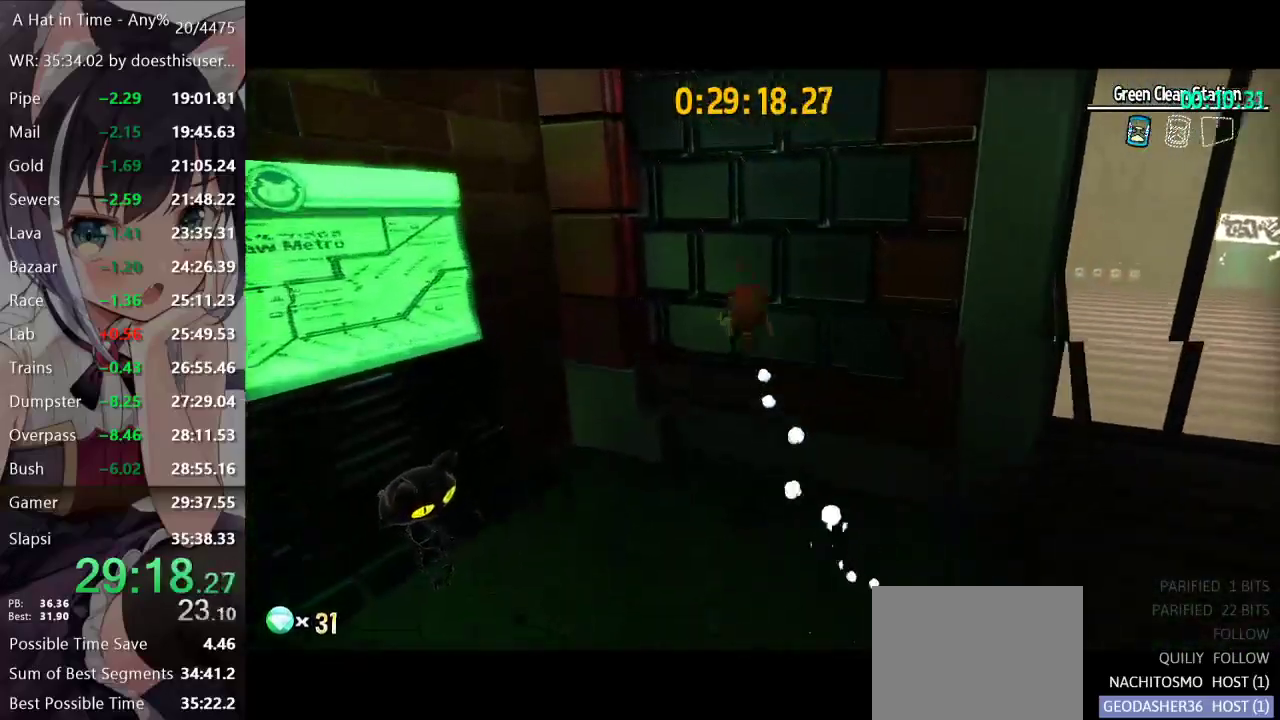
{"buttons": ["L2"], "left_stick": "up", "right_stick": "center", "events": [[50, "left_stick", "up"], [167, "right_stick", "right"], [417, "right_stick", "center"]]}
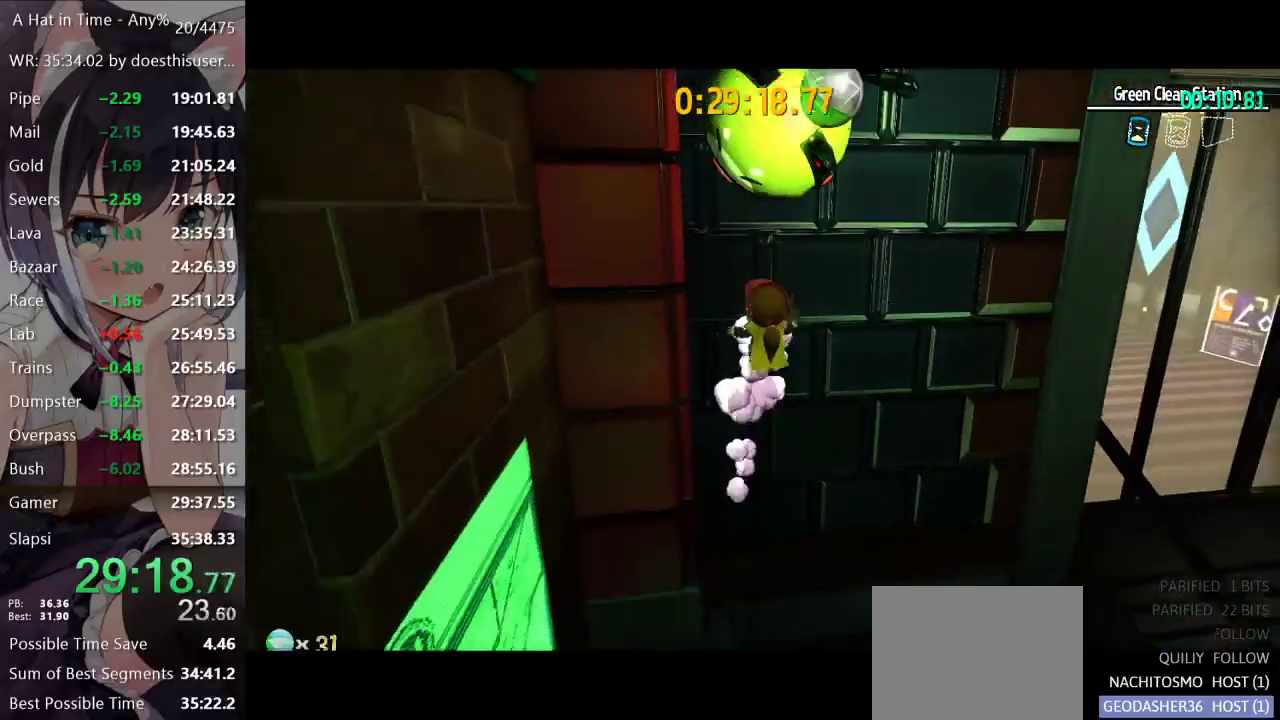
{"buttons": [], "left_stick": "down-right", "right_stick": "right", "events": [[33, "L2", "up"], [67, "A", "down"], [100, "left_stick", "down"], [267, "A", "up"], [350, "left_stick", "down-right"], [383, "right_stick", "right"]]}
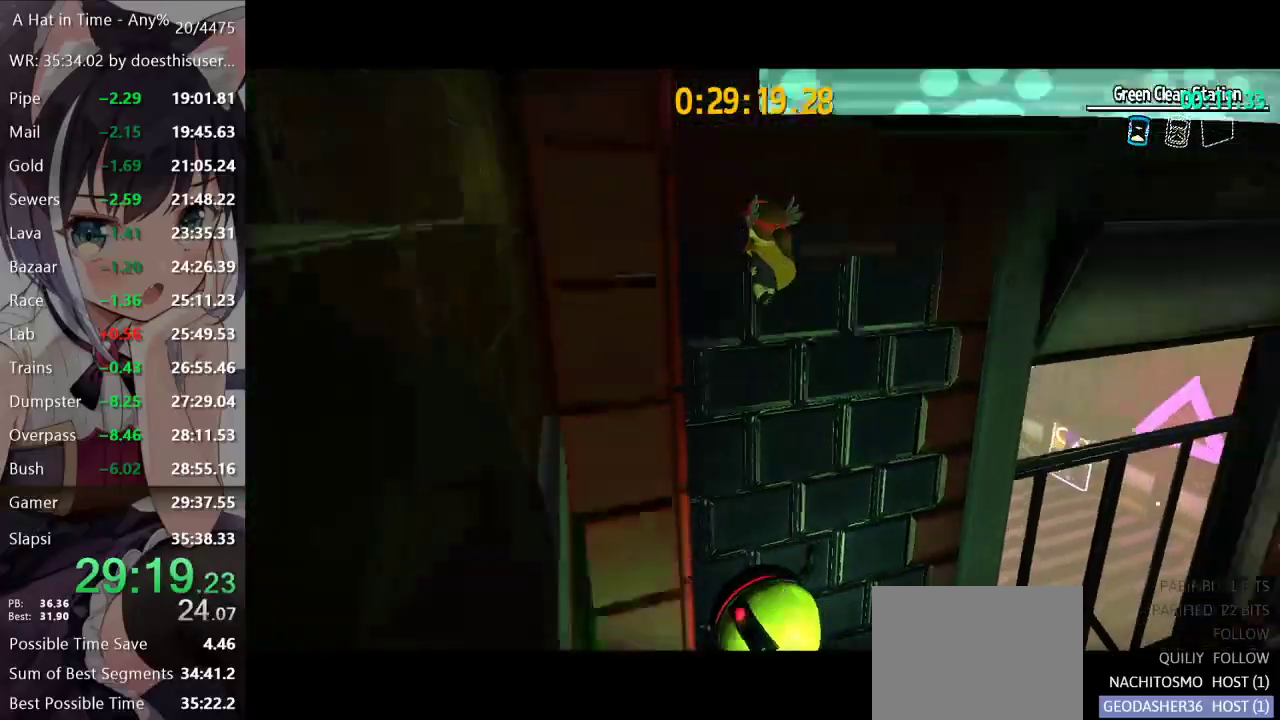
{"buttons": ["A"], "left_stick": "up", "right_stick": "center", "events": [[267, "left_stick", "center"], [367, "left_stick", "up"], [384, "right_stick", "center"], [484, "A", "down"]]}
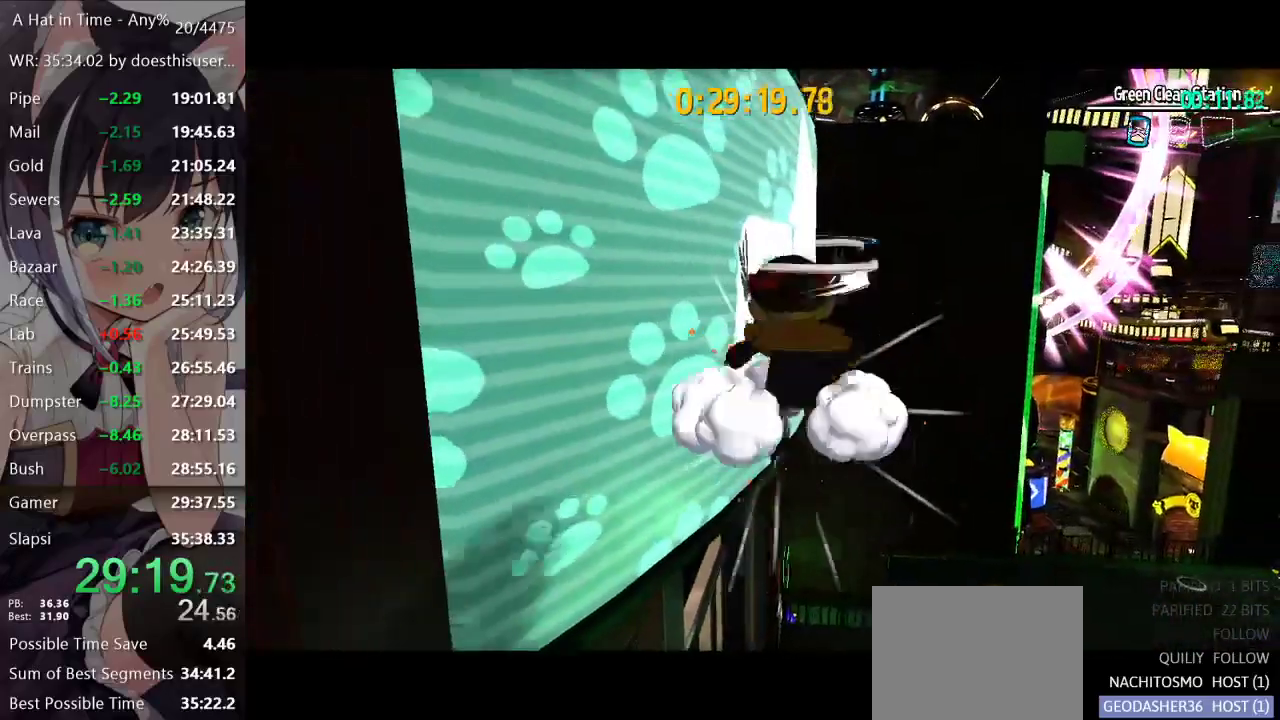
{"buttons": ["R2"], "left_stick": "up-left", "right_stick": "center", "events": [[16, "left_stick", "up-right"], [317, "left_stick", "up"], [350, "A", "up"], [383, "R2", "down"], [467, "left_stick", "up-left"]]}
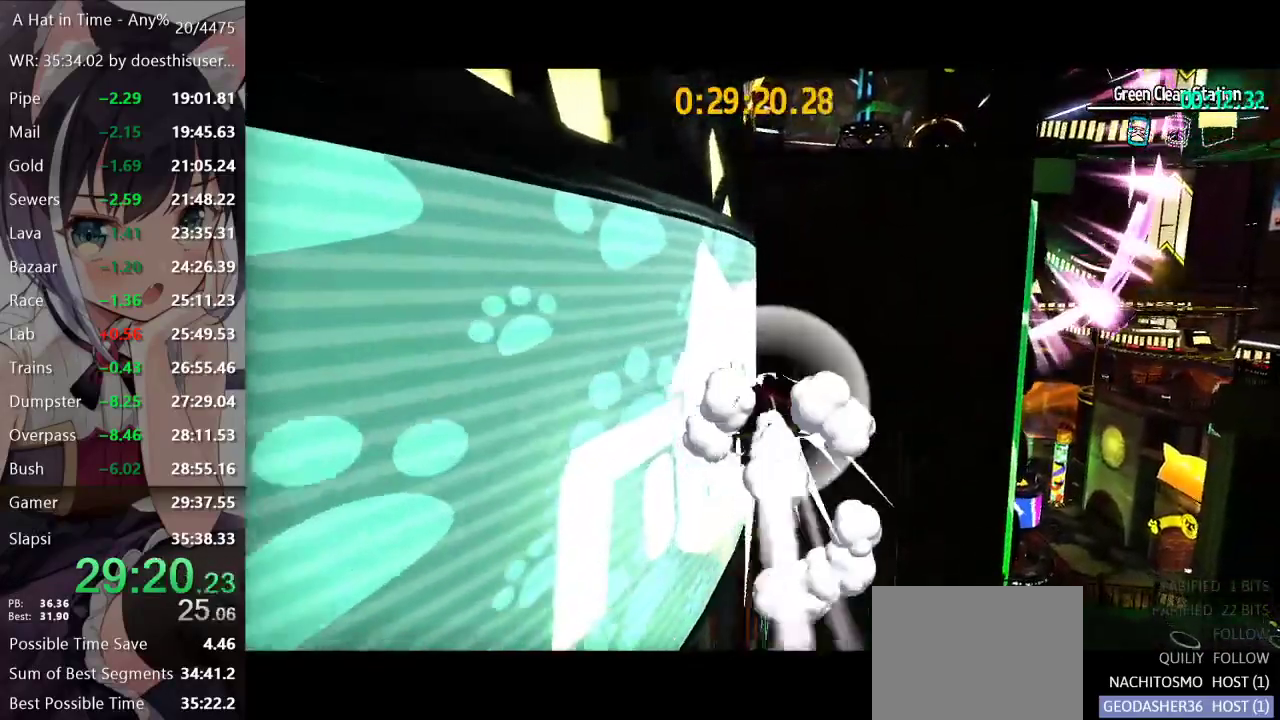
{"buttons": ["A"], "left_stick": "up-left", "right_stick": "center", "events": [[17, "R2", "up"], [117, "A", "down"]]}
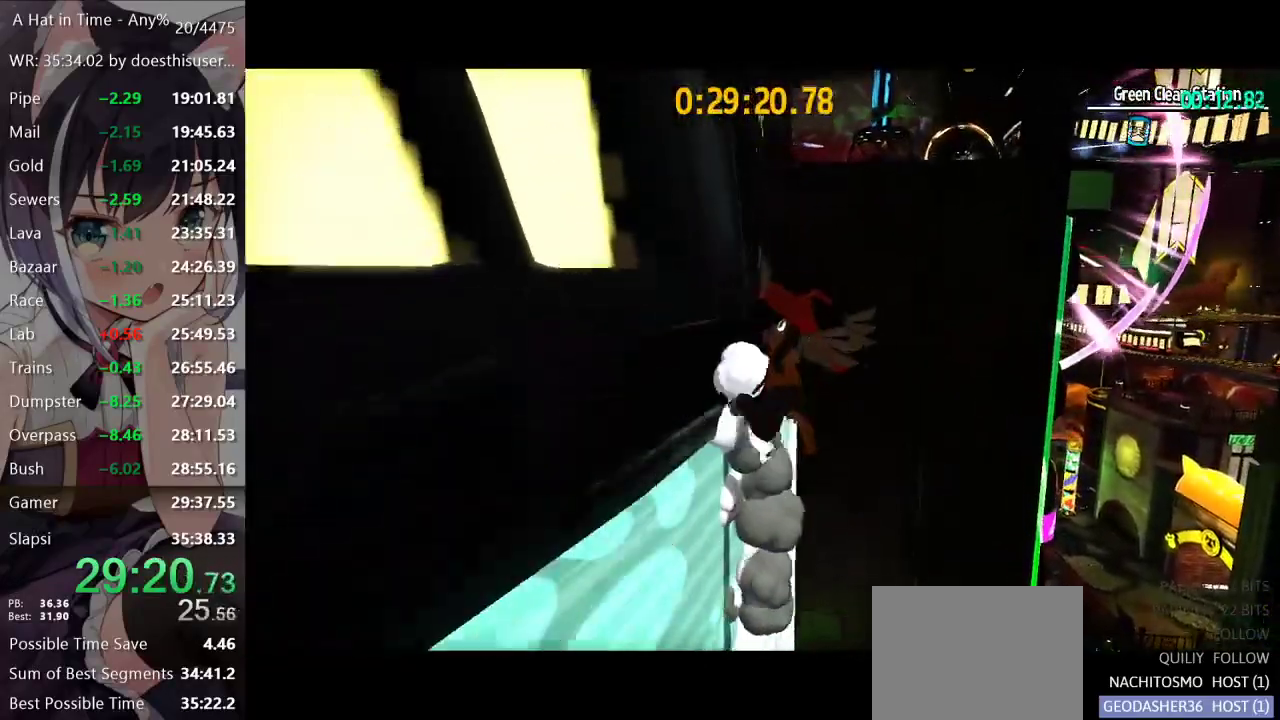
{"buttons": ["L2"], "left_stick": "down-right", "right_stick": "center", "events": [[100, "left_stick", "up"], [117, "A", "up"], [183, "L2", "down"], [400, "left_stick", "up-right"], [484, "left_stick", "down-right"]]}
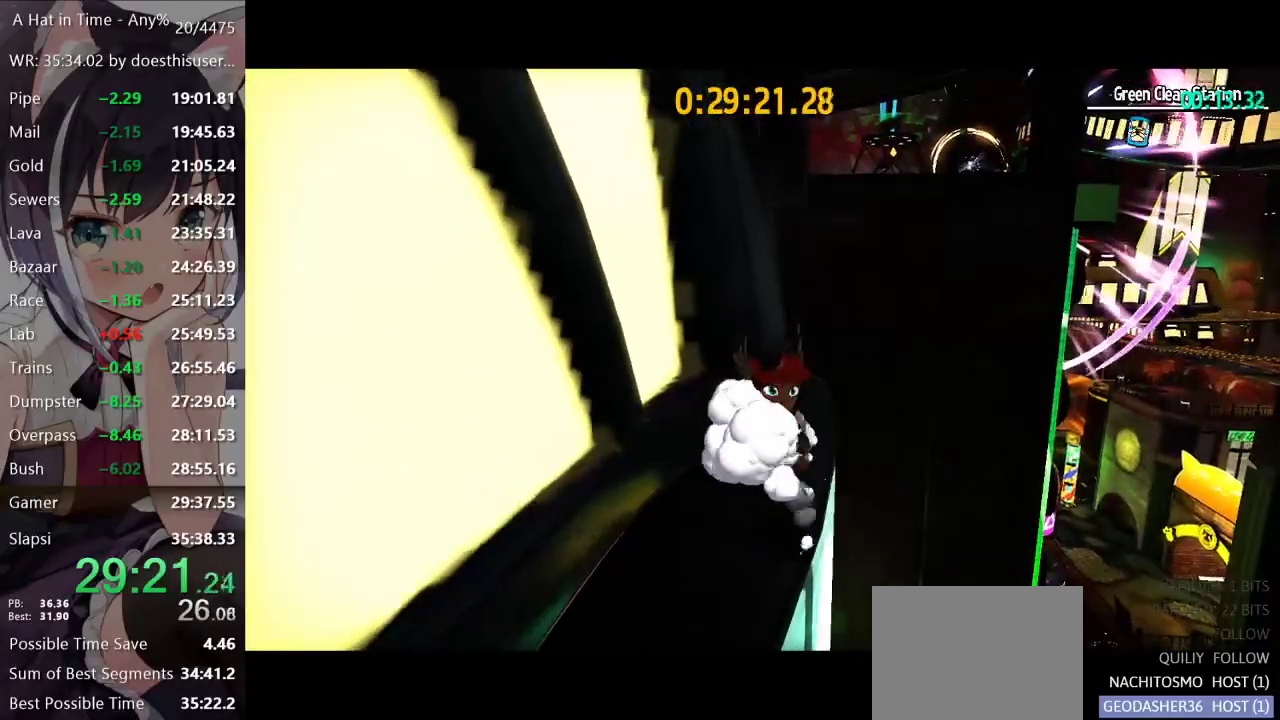
{"buttons": ["L2"], "left_stick": "up-right", "right_stick": "center", "events": [[50, "left_stick", "down"], [251, "left_stick", "up-right"], [267, "right_stick", "left"], [401, "right_stick", "center"]]}
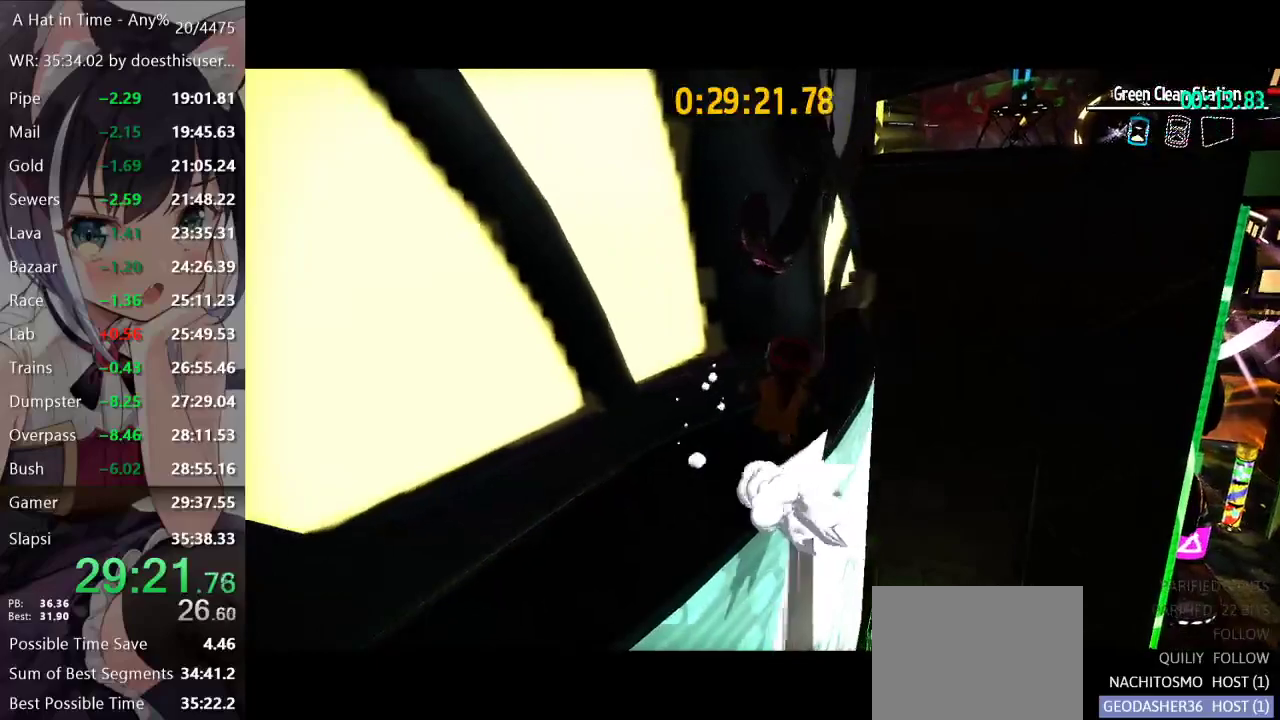
{"buttons": ["L2", "R2"], "left_stick": "up", "right_stick": "center", "events": [[117, "A", "down"], [333, "left_stick", "up"], [417, "A", "up"], [467, "R2", "down"]]}
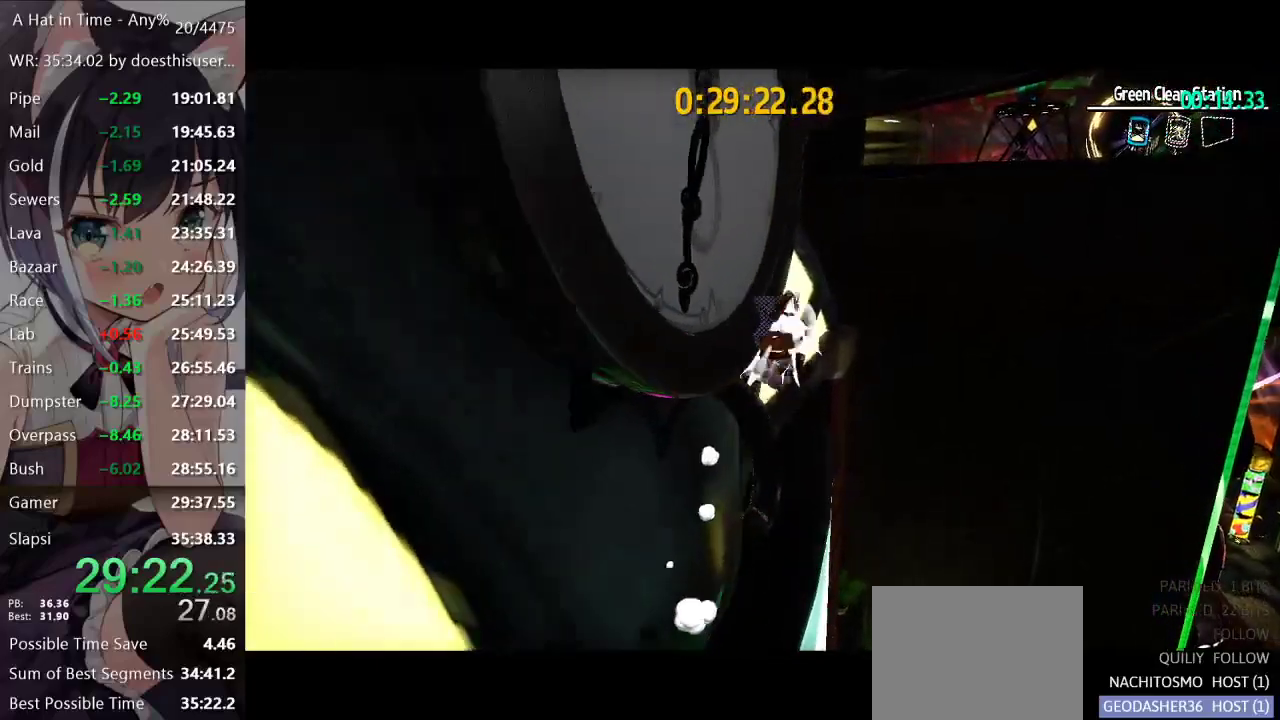
{"buttons": ["L2"], "left_stick": "up-left", "right_stick": "center", "events": [[84, "A", "down"], [84, "R2", "up"], [167, "left_stick", "up-left"], [284, "A", "up"]]}